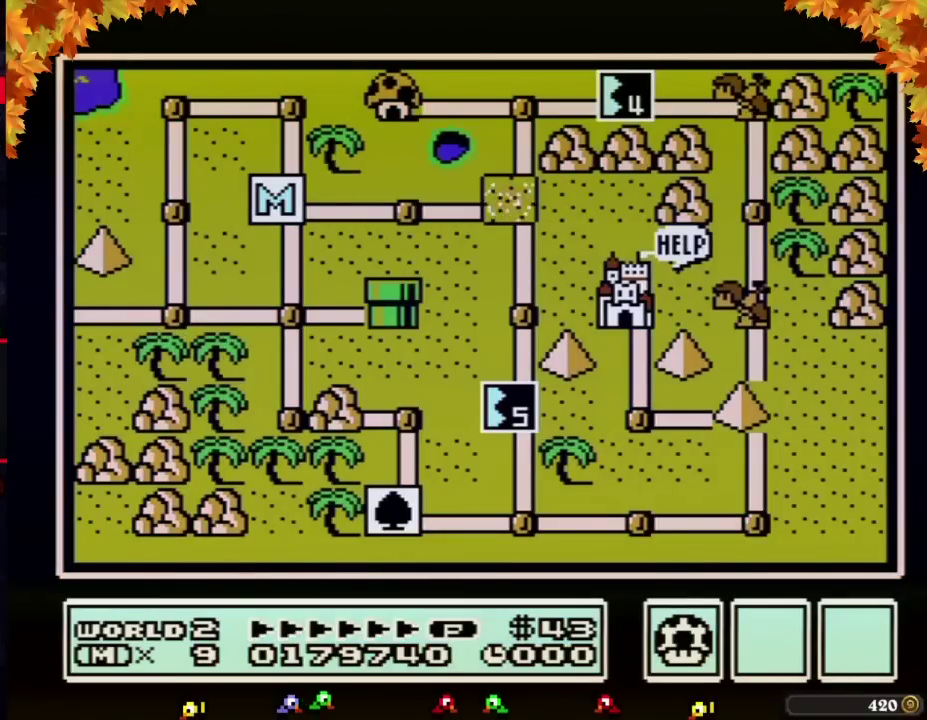
Gameplay with a controller (Nintendo layout); each line is a JSON object with the inputs held at the frame after it. "events" lists button and stick changes between this image and that frame as [ms after this image, input, new state], when the widget could be followed in between. Not read: L3 R3.
{"buttons": ["B"], "events": [[450, "B", "down"]]}
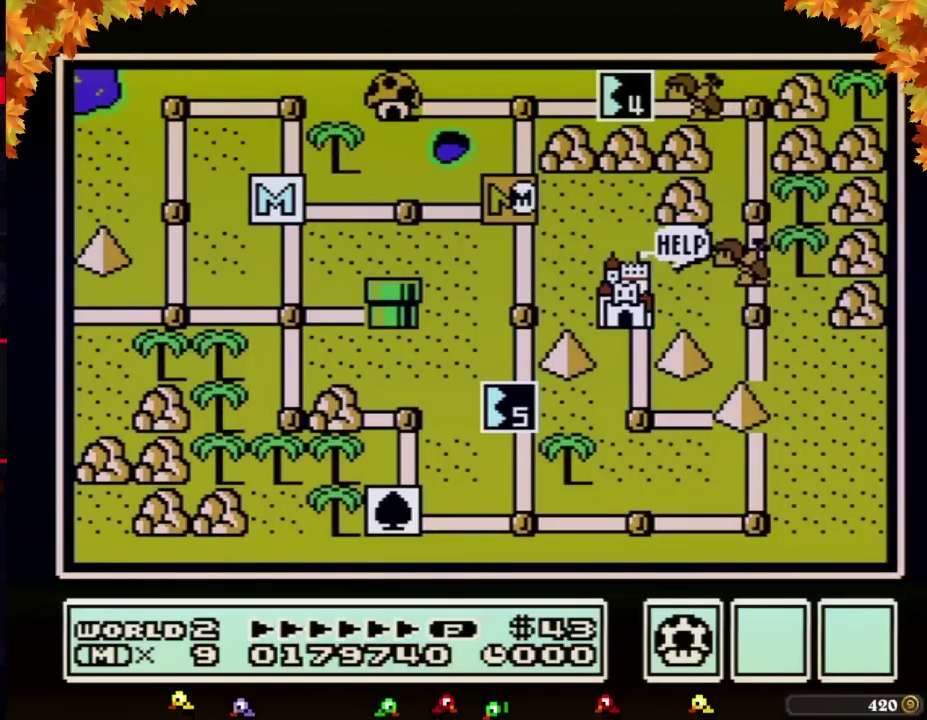
{"buttons": ["B"], "events": []}
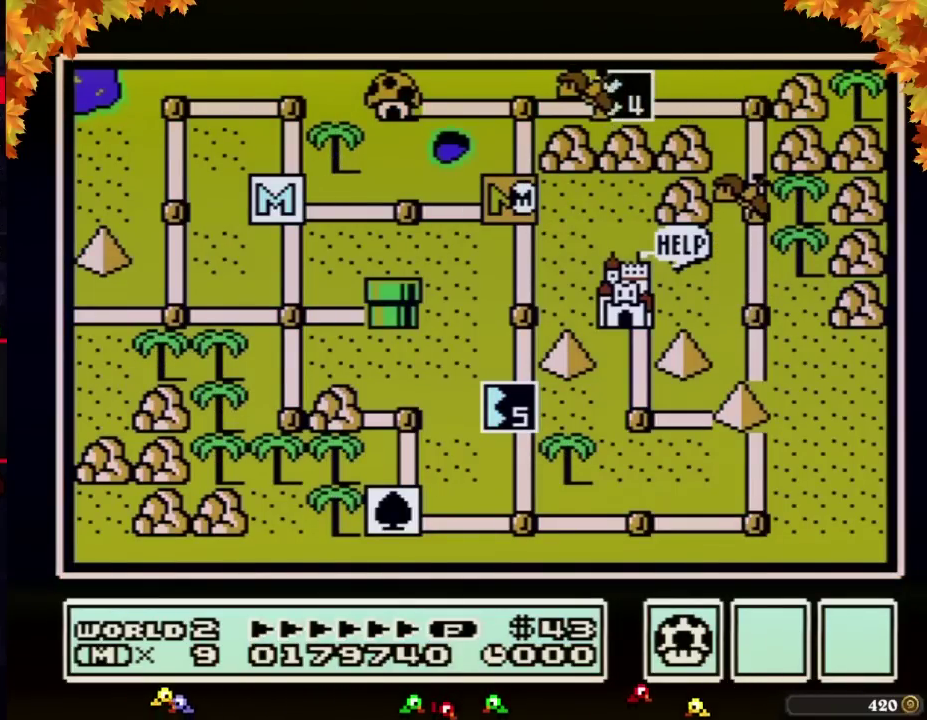
{"buttons": ["B"], "events": []}
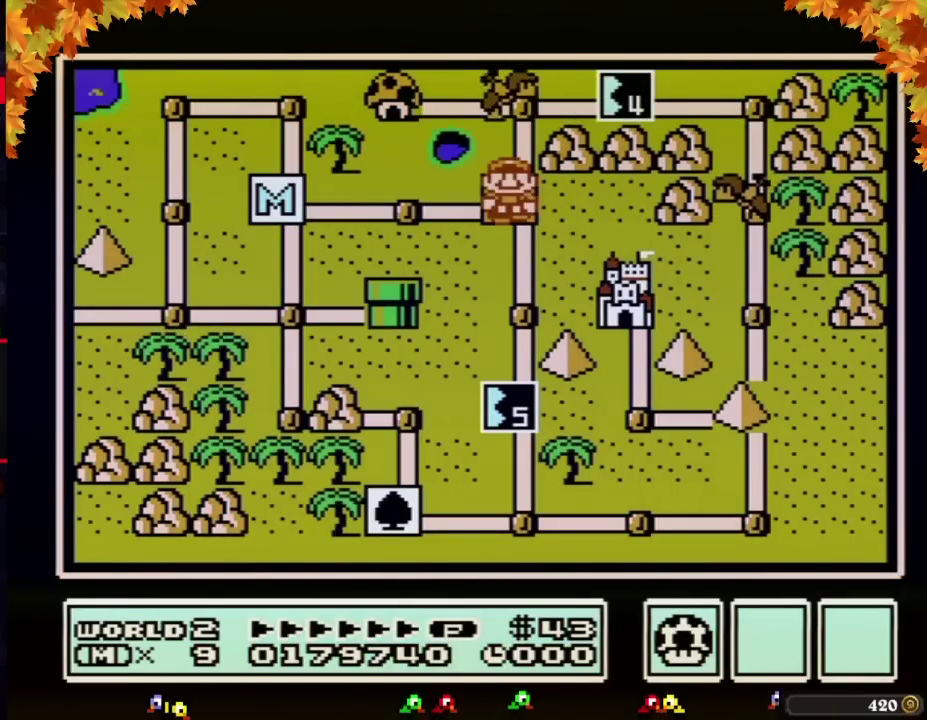
{"buttons": ["DPAD_RIGHT"], "events": [[433, "B", "up"], [467, "DPAD_RIGHT", "down"]]}
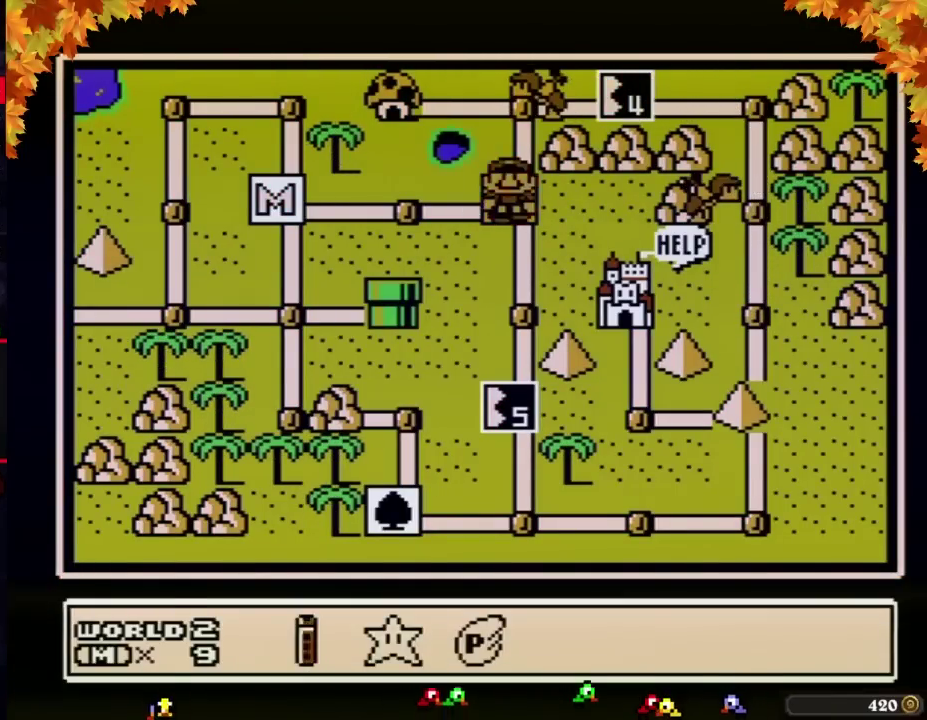
{"buttons": [], "events": [[67, "DPAD_RIGHT", "up"], [217, "DPAD_UP", "down"], [317, "DPAD_UP", "up"], [417, "DPAD_UP", "down"], [467, "DPAD_UP", "up"]]}
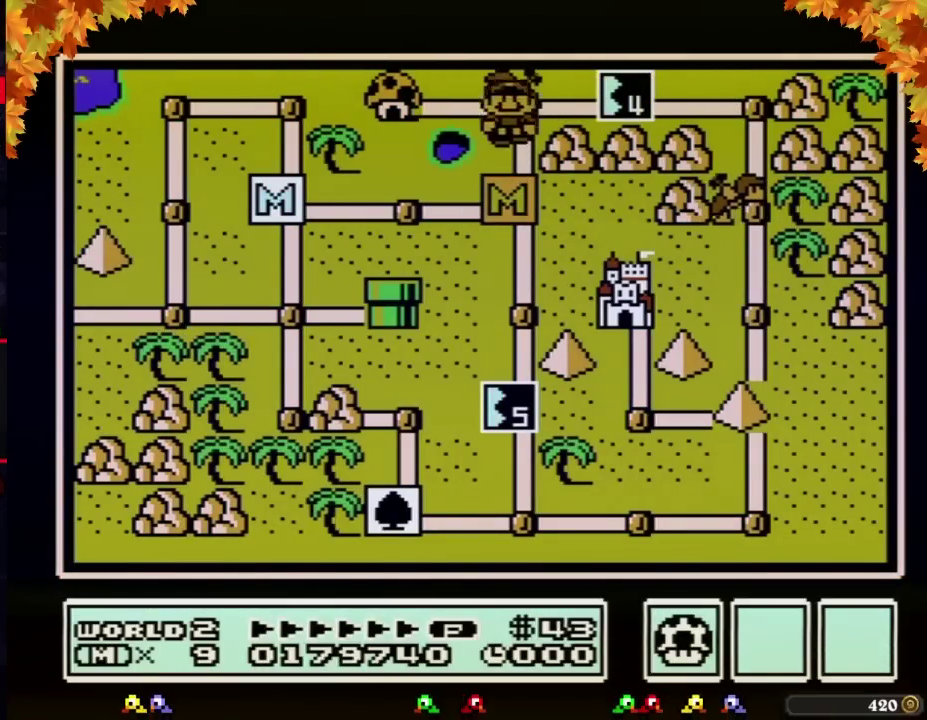
{"buttons": [], "events": []}
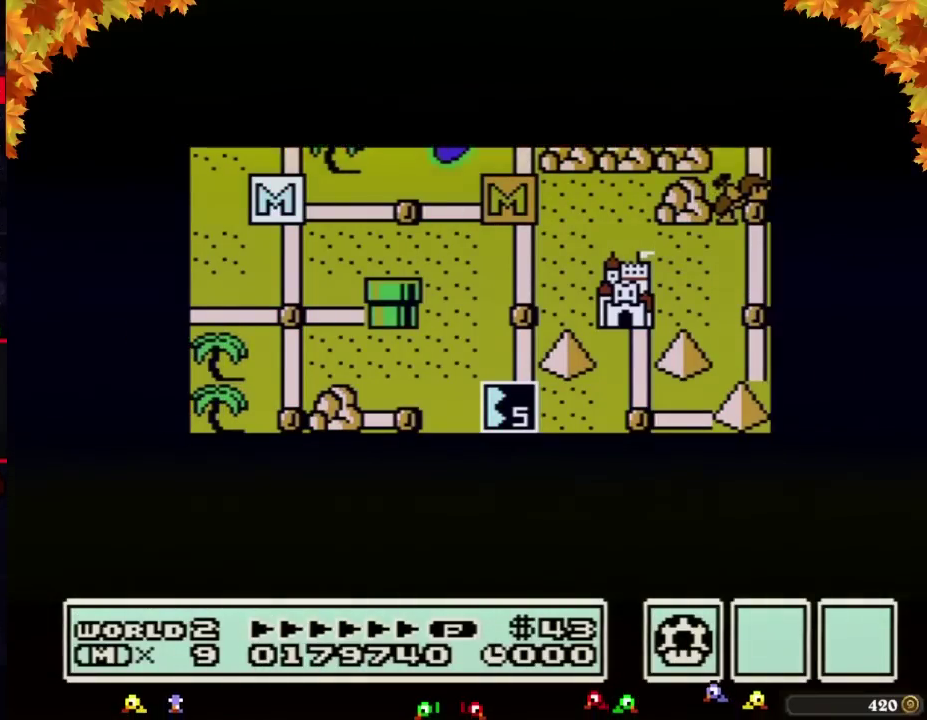
{"buttons": [], "events": []}
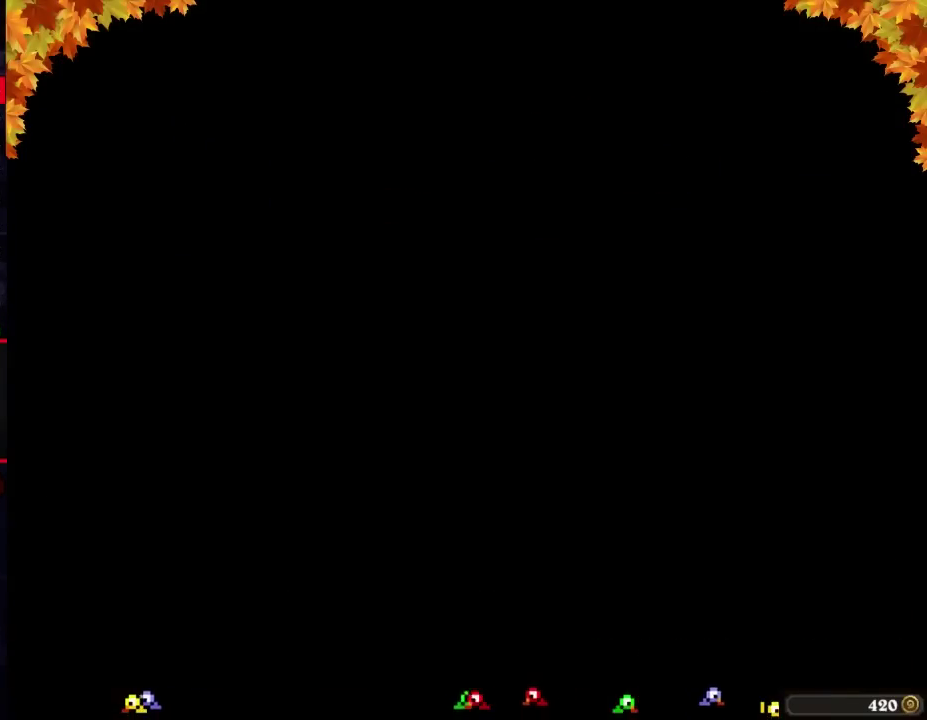
{"buttons": ["B", "DPAD_RIGHT"], "events": [[67, "DPAD_UP", "down"], [167, "B", "down"], [167, "DPAD_RIGHT", "down"], [167, "DPAD_UP", "up"]]}
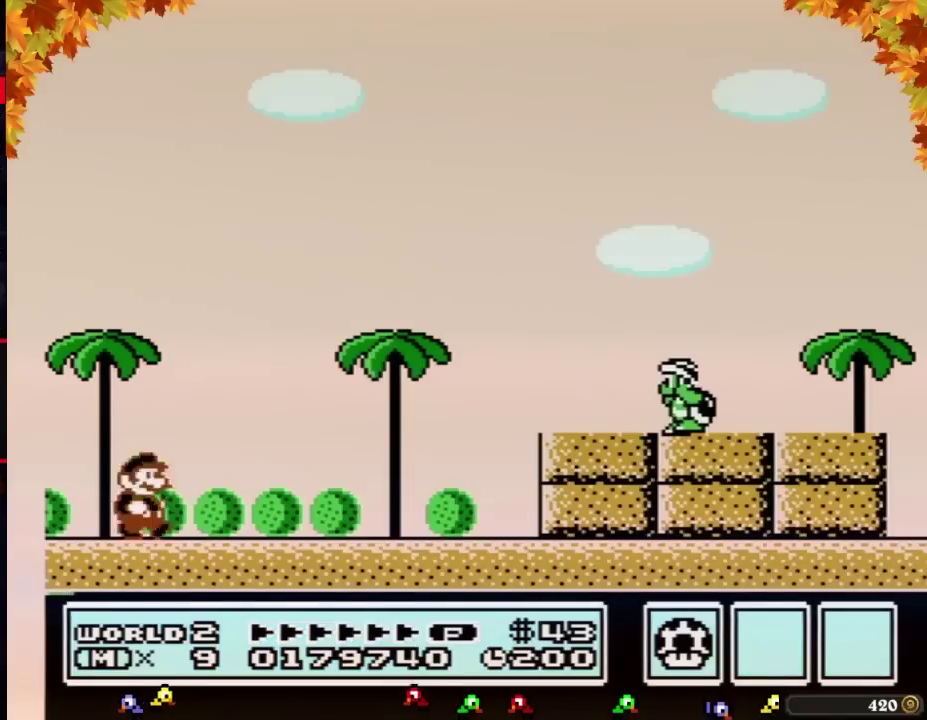
{"buttons": ["A", "B", "DPAD_RIGHT"], "events": [[467, "A", "down"]]}
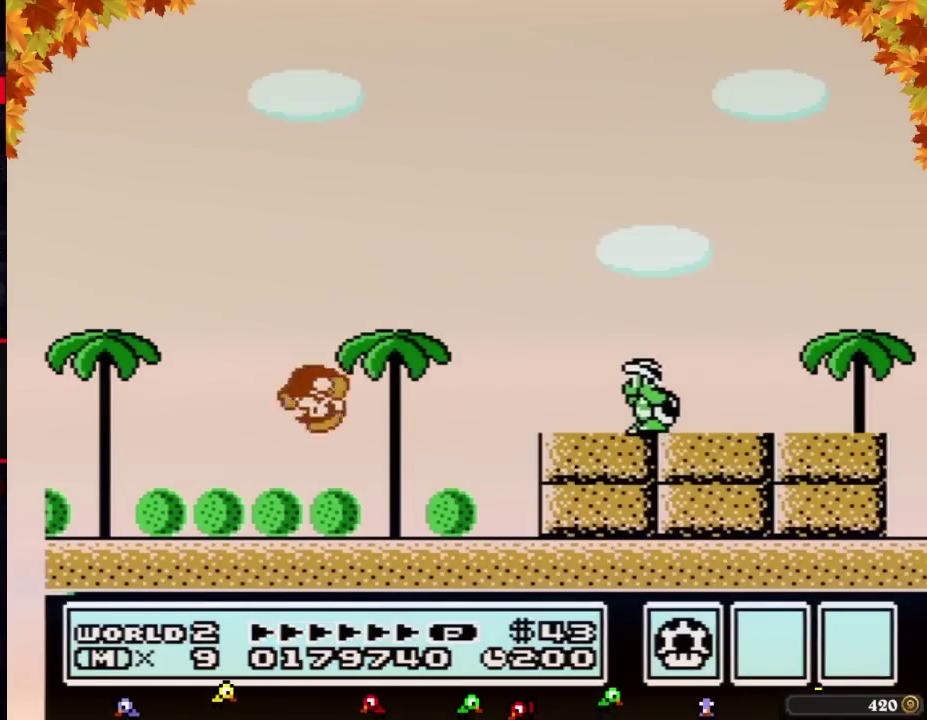
{"buttons": ["B", "DPAD_RIGHT"], "events": [[317, "A", "up"]]}
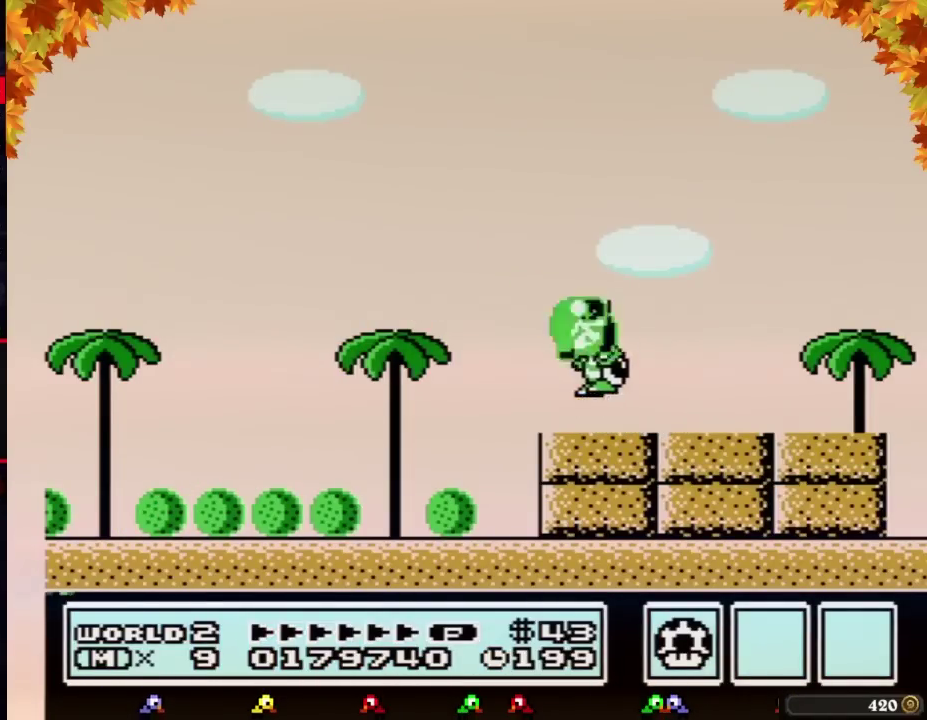
{"buttons": ["B"], "events": [[100, "DPAD_RIGHT", "up"], [167, "DPAD_LEFT", "down"], [467, "DPAD_LEFT", "up"]]}
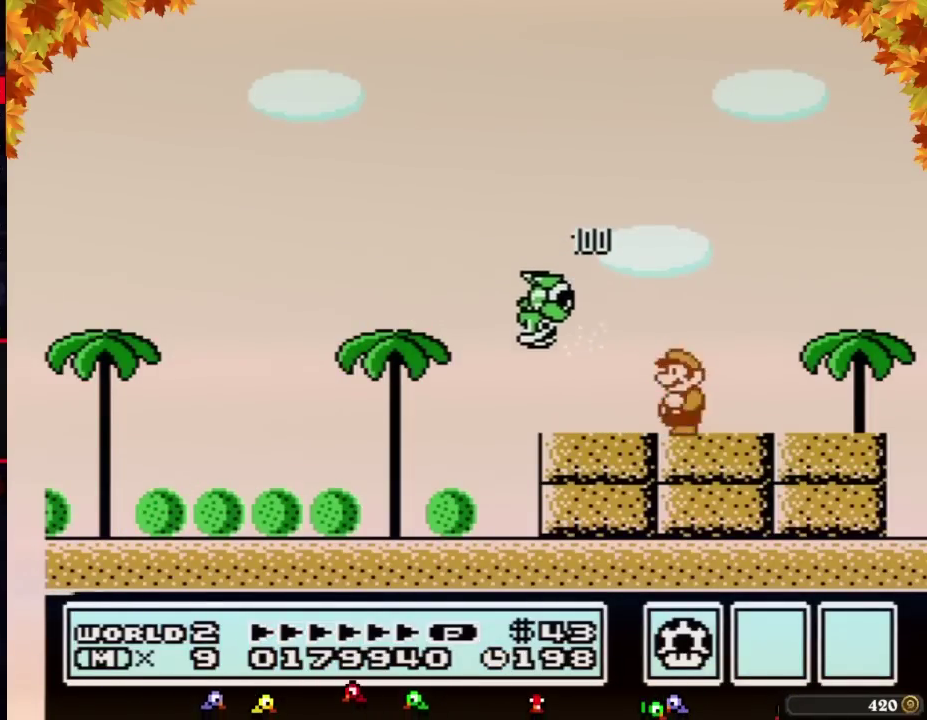
{"buttons": ["A", "B", "DPAD_LEFT"], "events": [[283, "DPAD_LEFT", "down"], [383, "A", "down"]]}
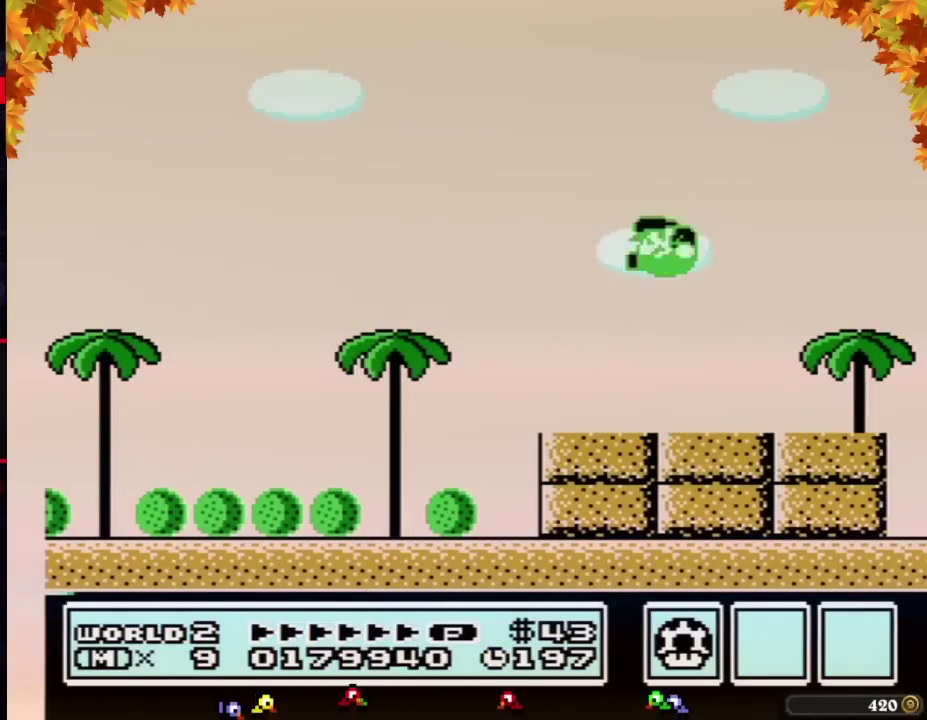
{"buttons": ["B", "DPAD_LEFT"], "events": [[217, "A", "up"]]}
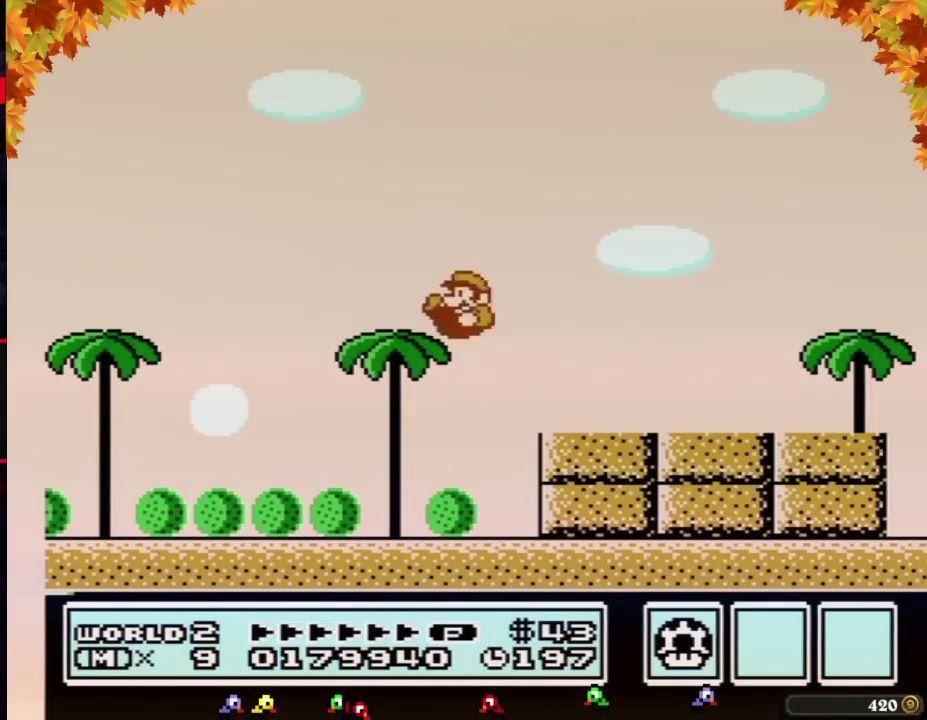
{"buttons": ["B", "DPAD_LEFT"], "events": []}
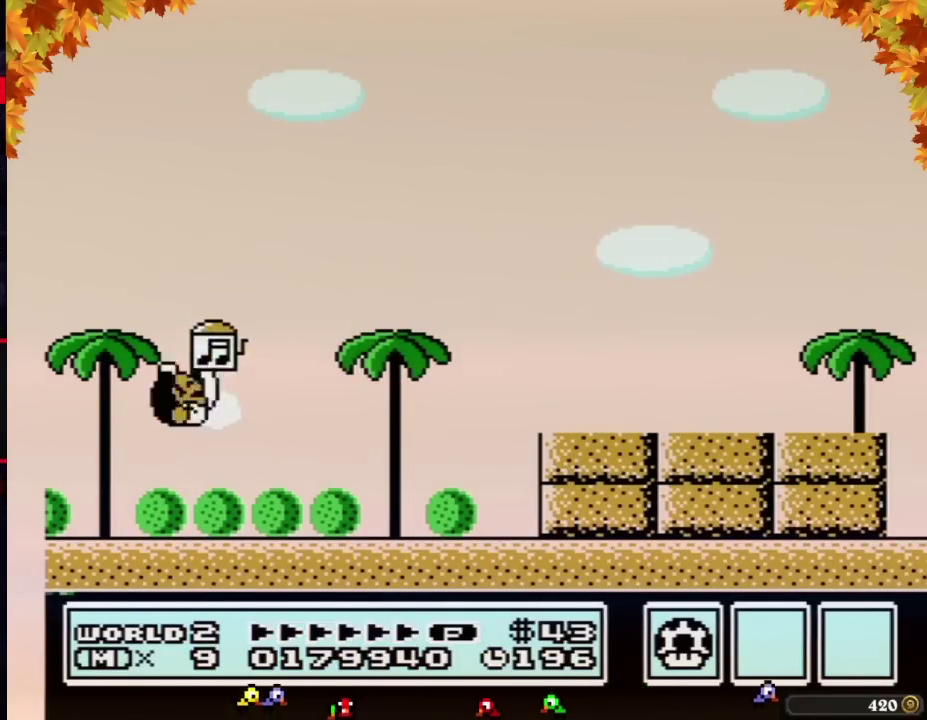
{"buttons": ["B"], "events": [[417, "DPAD_LEFT", "up"]]}
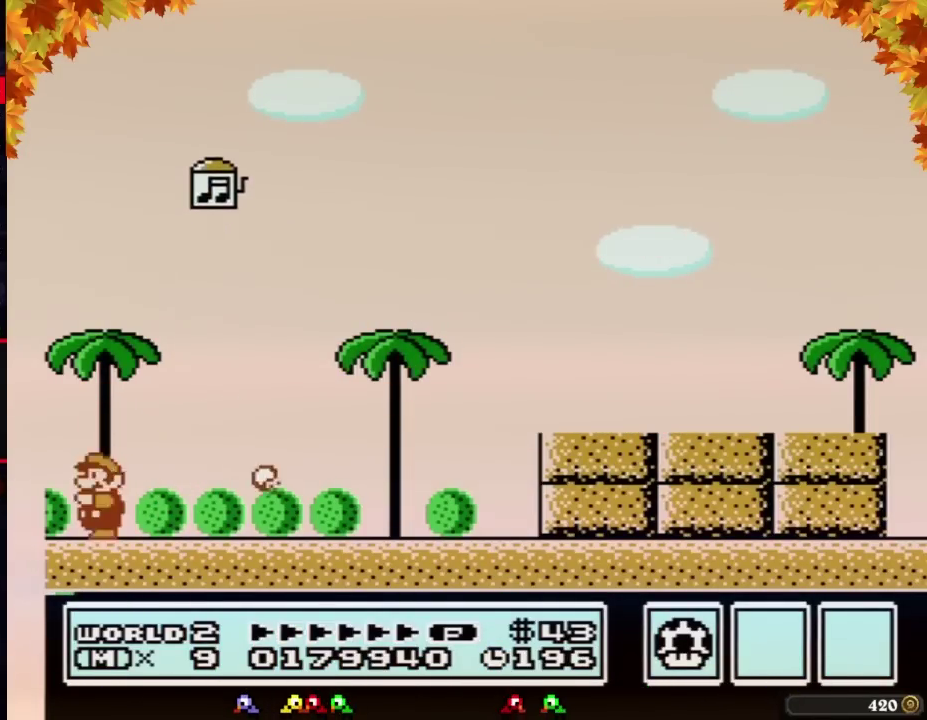
{"buttons": ["B"], "events": []}
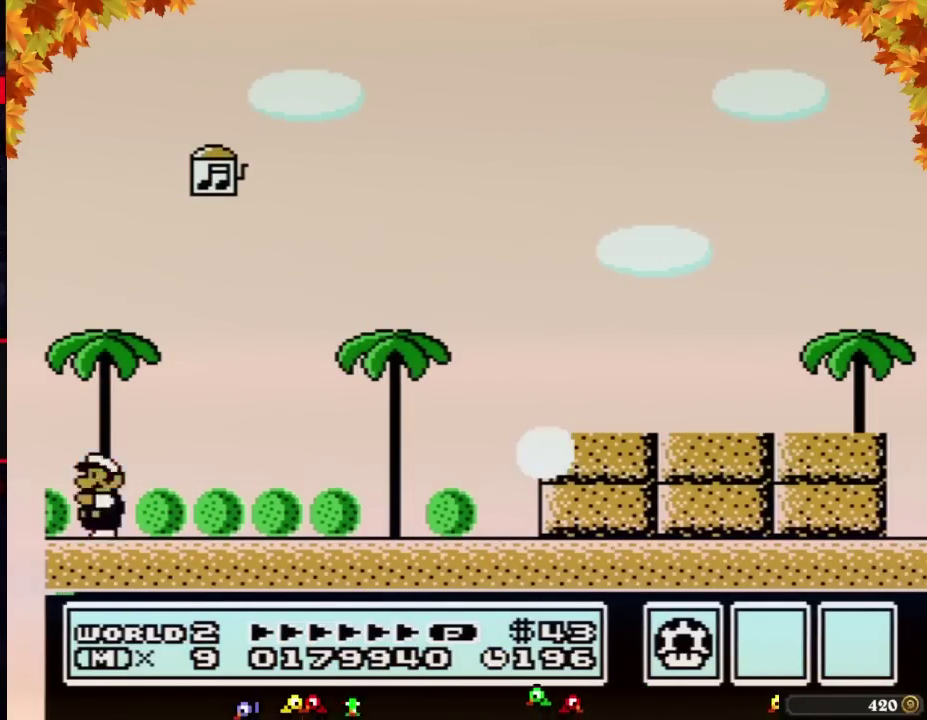
{"buttons": ["B"], "events": []}
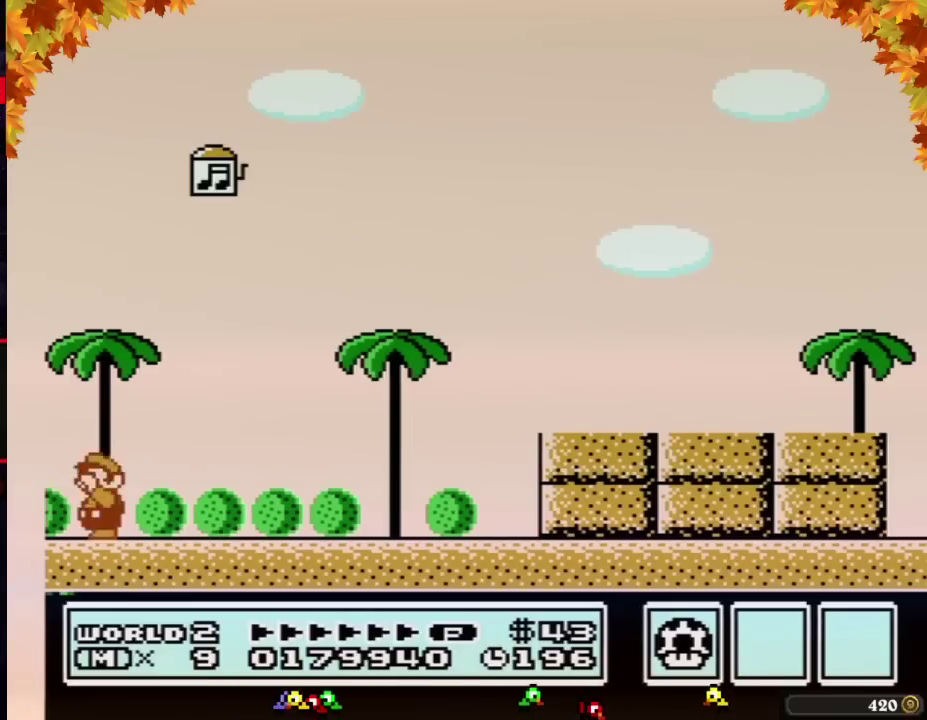
{"buttons": [], "events": [[33, "B", "up"], [100, "B", "down"], [133, "B", "up"], [167, "B", "down"], [183, "B", "up"], [283, "B", "down"], [317, "B", "up"], [350, "B", "down"], [383, "B", "up"], [417, "B", "down"], [450, "B", "up"], [467, "B", "down"], [500, "B", "up"]]}
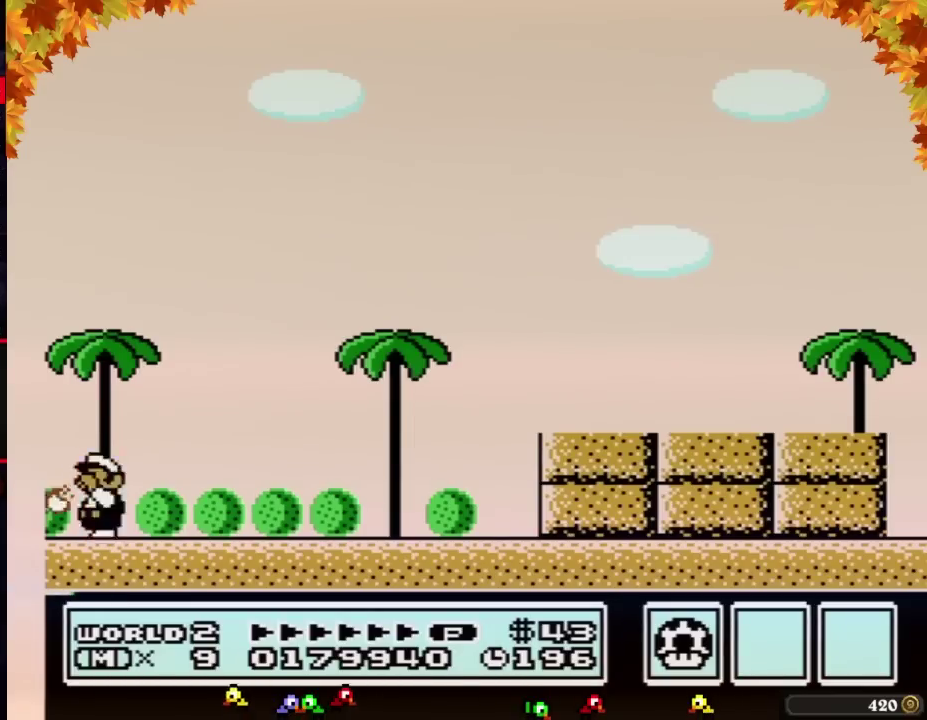
{"buttons": [], "events": []}
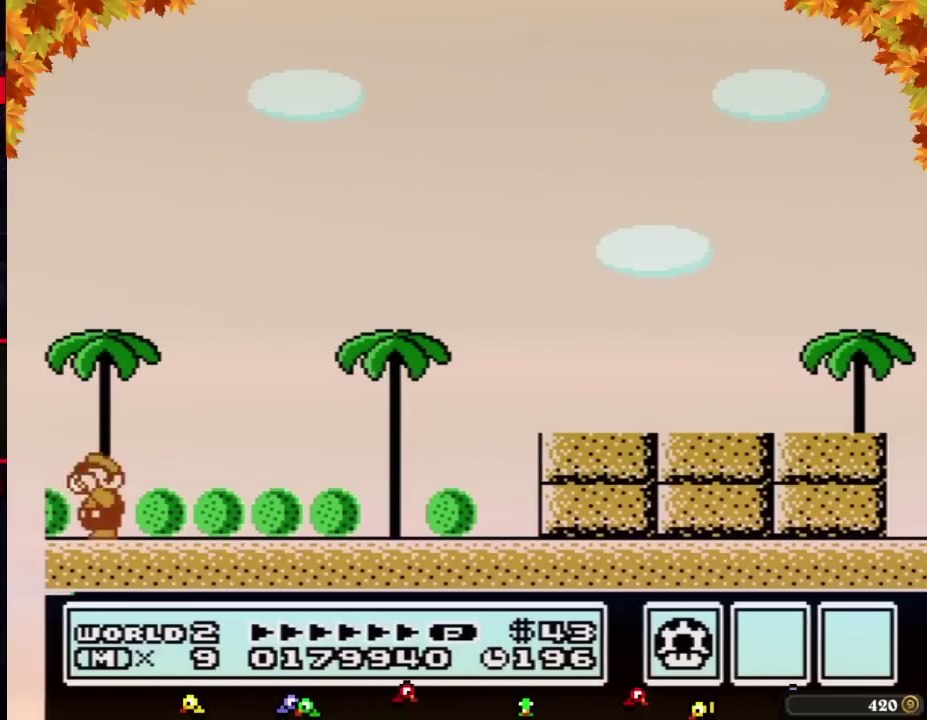
{"buttons": ["B"], "events": [[100, "B", "down"], [167, "B", "up"], [200, "B", "down"], [217, "B", "up"], [250, "B", "down"], [283, "B", "up"], [317, "B", "down"], [350, "B", "up"], [383, "B", "down"], [417, "B", "up"], [450, "B", "down"], [467, "B", "up"], [500, "B", "down"]]}
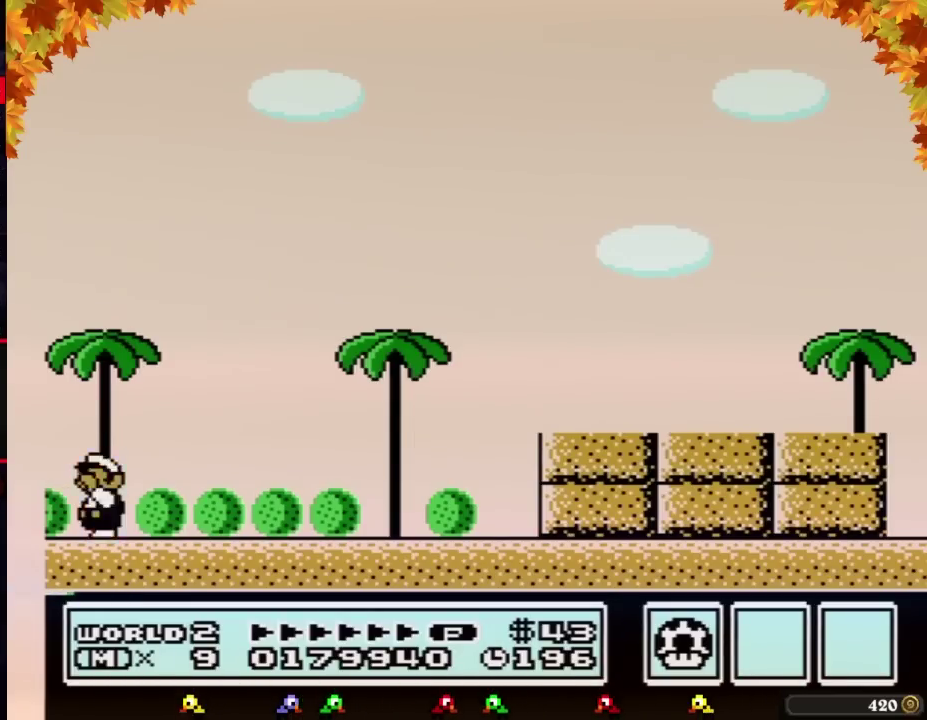
{"buttons": ["B"], "events": []}
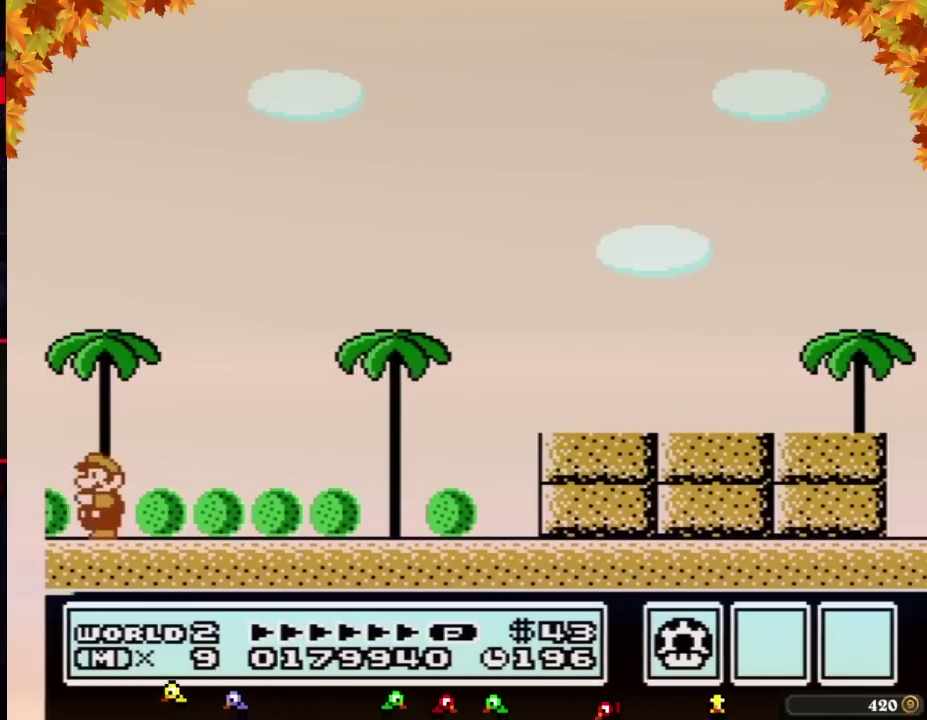
{"buttons": [], "events": [[33, "B", "up"], [133, "B", "down"], [167, "B", "up"], [200, "B", "down"], [217, "B", "up"], [250, "B", "down"], [283, "B", "up"], [350, "B", "down"], [383, "B", "up"], [417, "B", "down"], [500, "B", "up"]]}
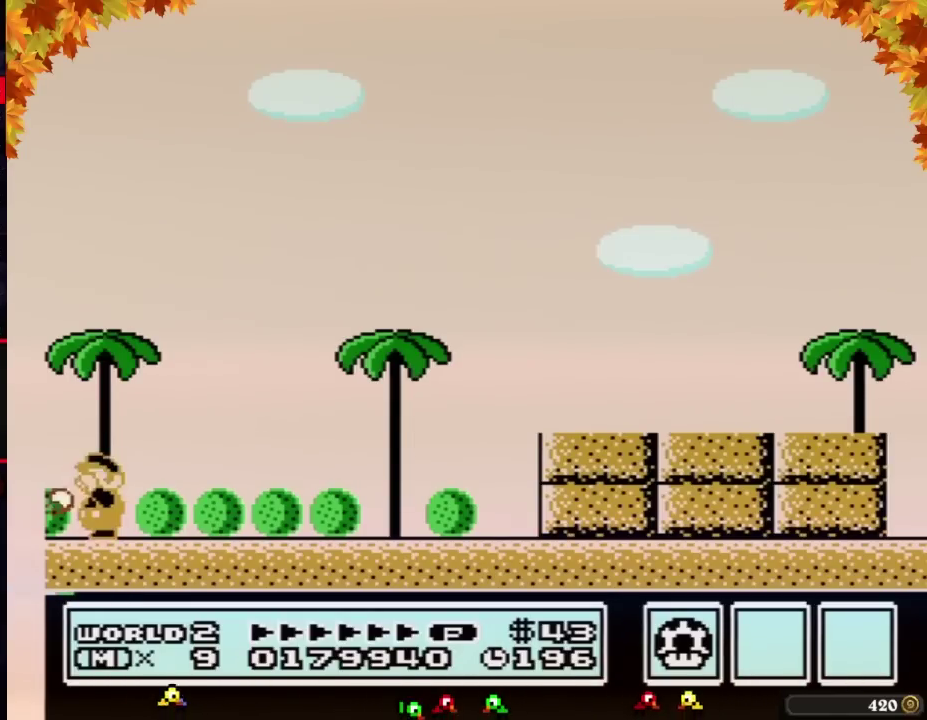
{"buttons": [], "events": []}
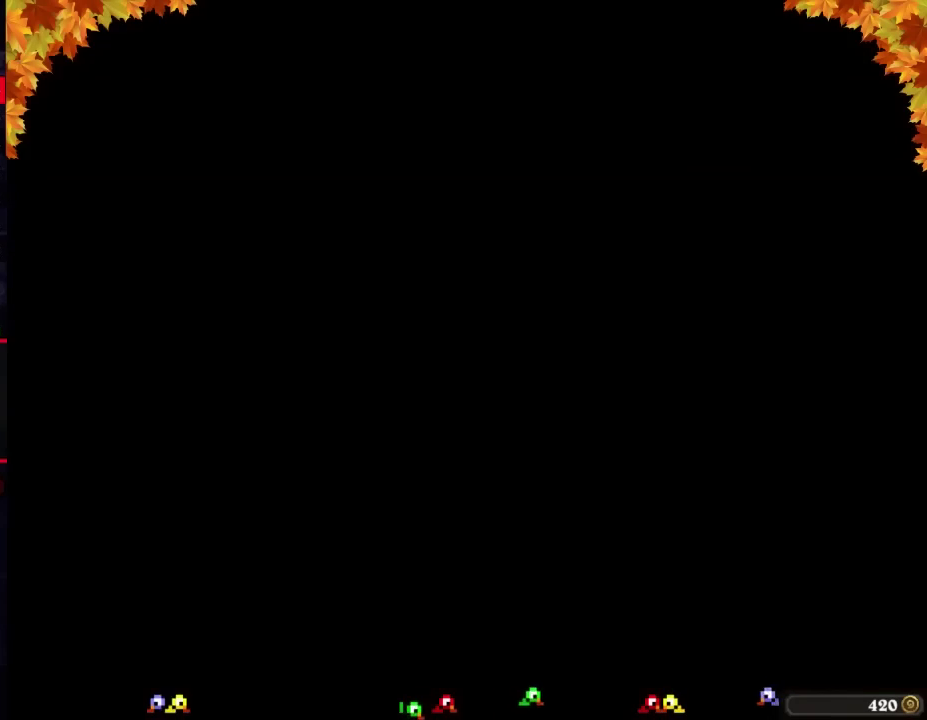
{"buttons": [], "events": []}
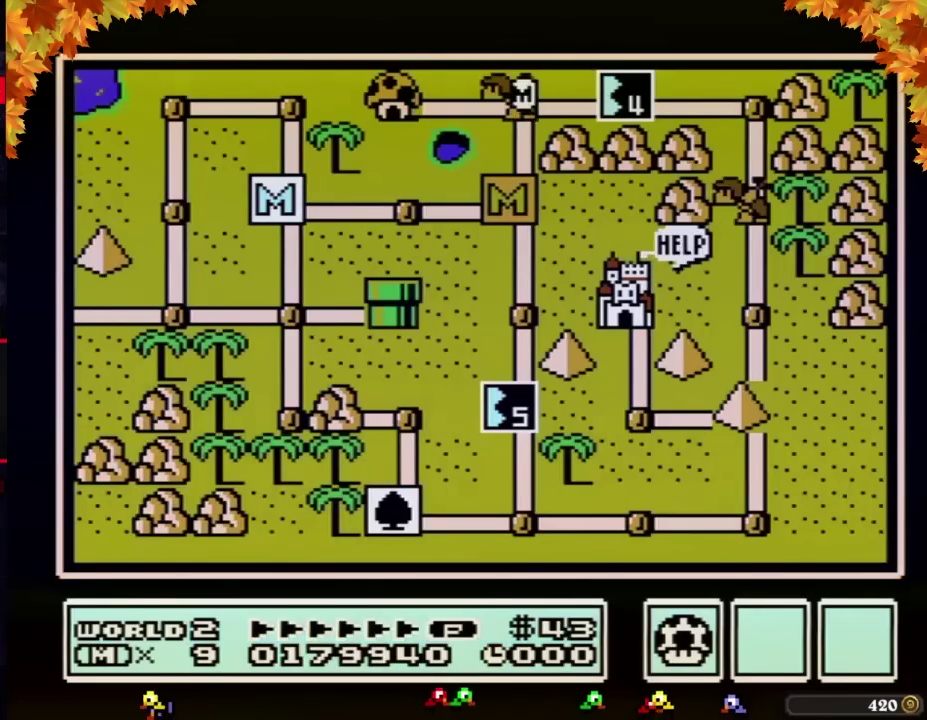
{"buttons": [], "events": []}
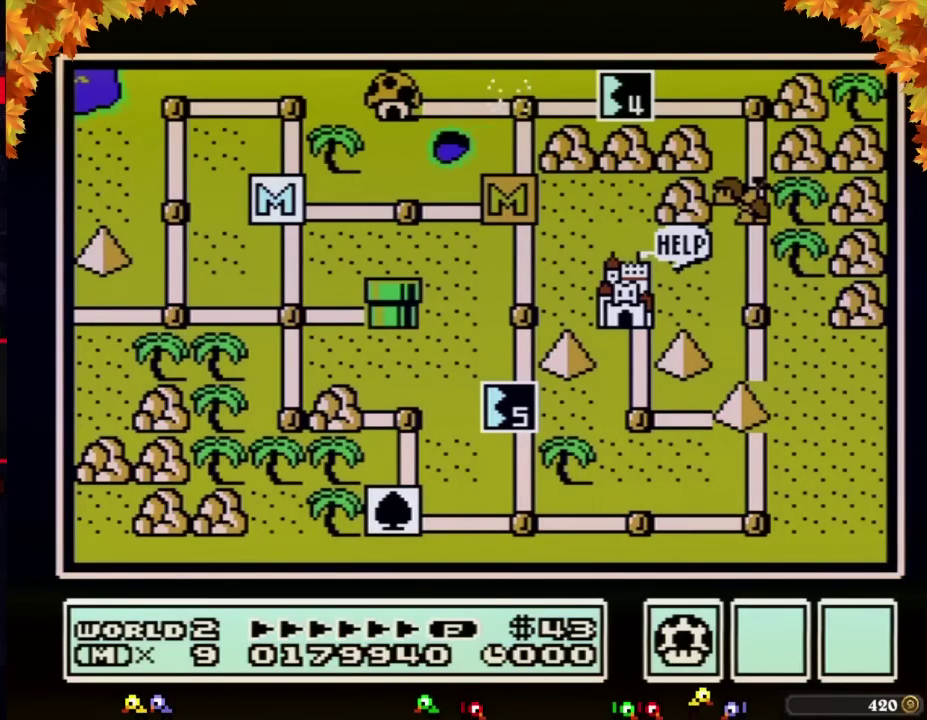
{"buttons": [], "events": []}
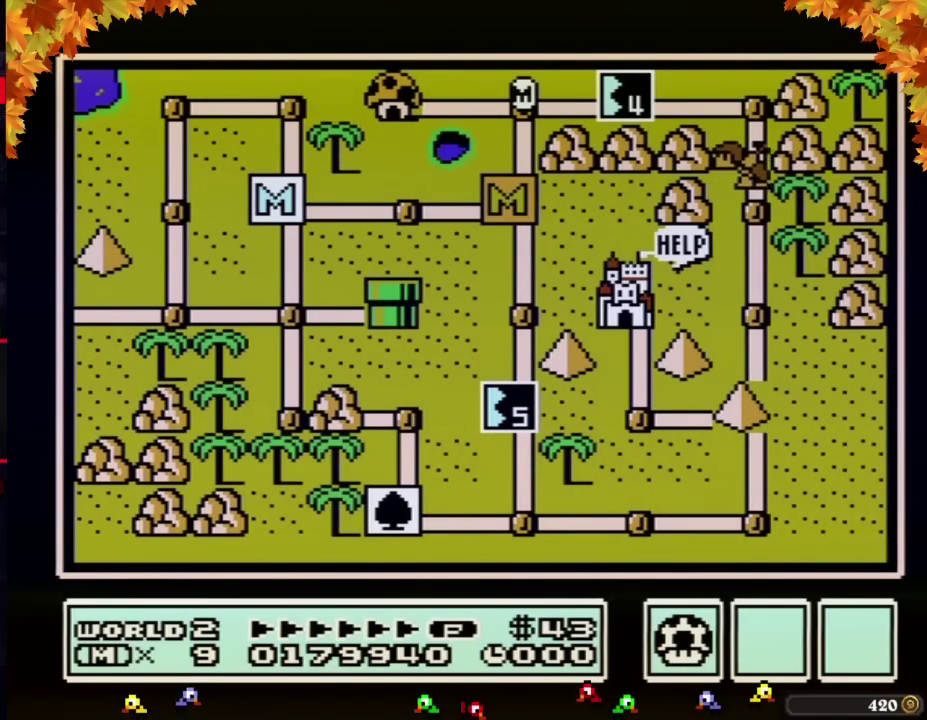
{"buttons": ["DPAD_RIGHT"], "events": [[250, "DPAD_RIGHT", "down"]]}
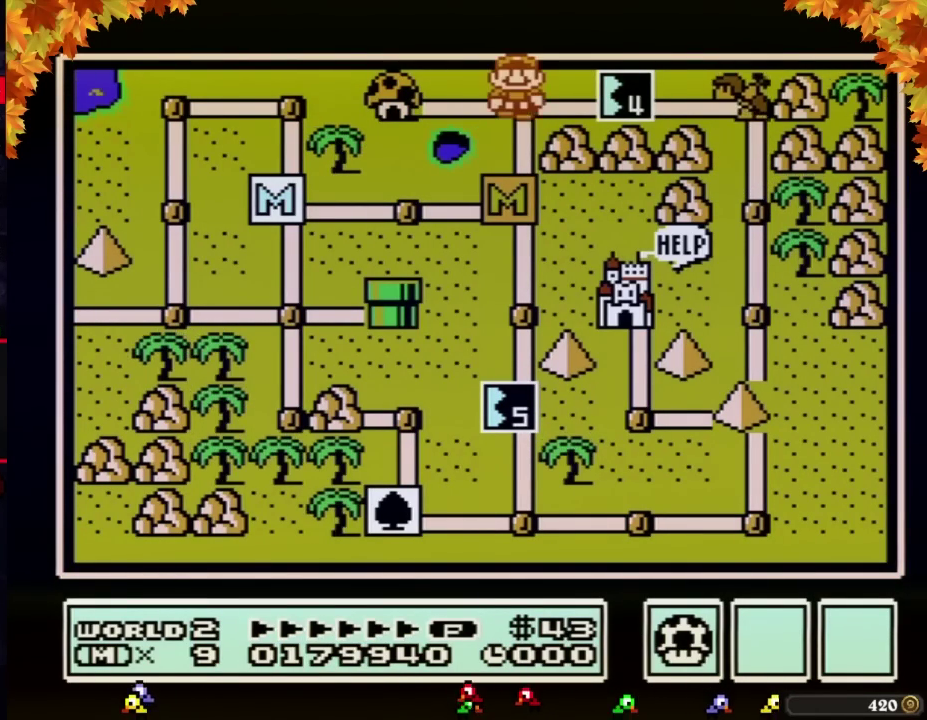
{"buttons": ["DPAD_RIGHT"], "events": []}